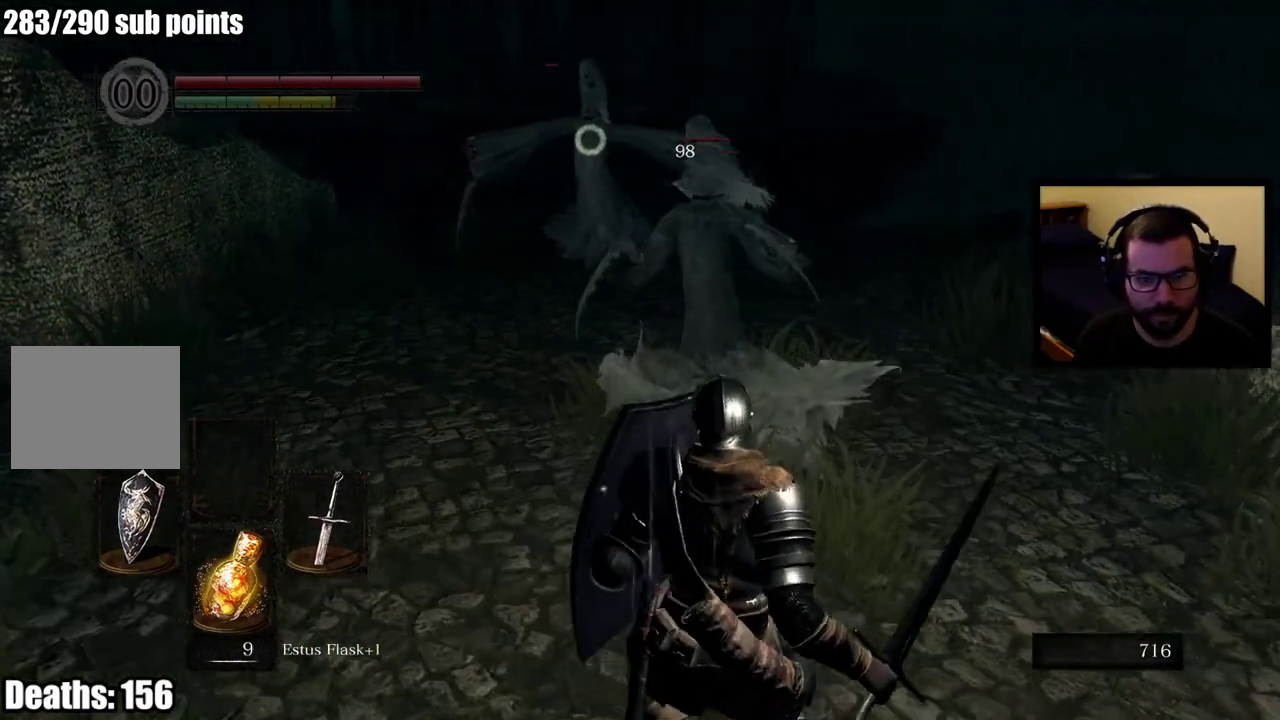
Gameplay with a controller (PlayStation layout); each line is a JSON object with the inputs held at the frame after it. "events" lists button and stick changes between this image and that frame as [ms after this image, input, new state], when the widget could be followed in between. Not read: START.
{"buttons": ["L1"], "left_stick": "down-right", "right_stick": "center", "events": [[333, "left_stick", "up-left"], [500, "left_stick", "down-right"]]}
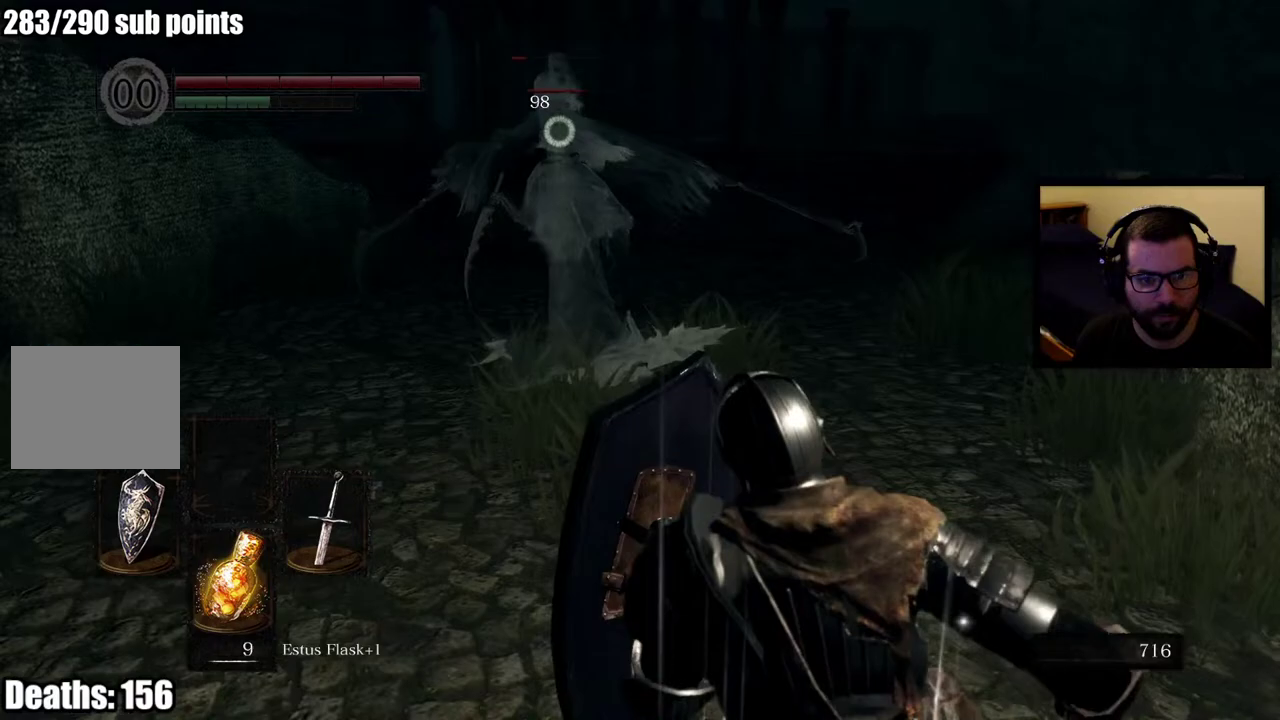
{"buttons": [], "left_stick": "down-right", "right_stick": "center", "events": [[117, "L1", "up"], [167, "left_stick", "right"], [233, "left_stick", "down-right"]]}
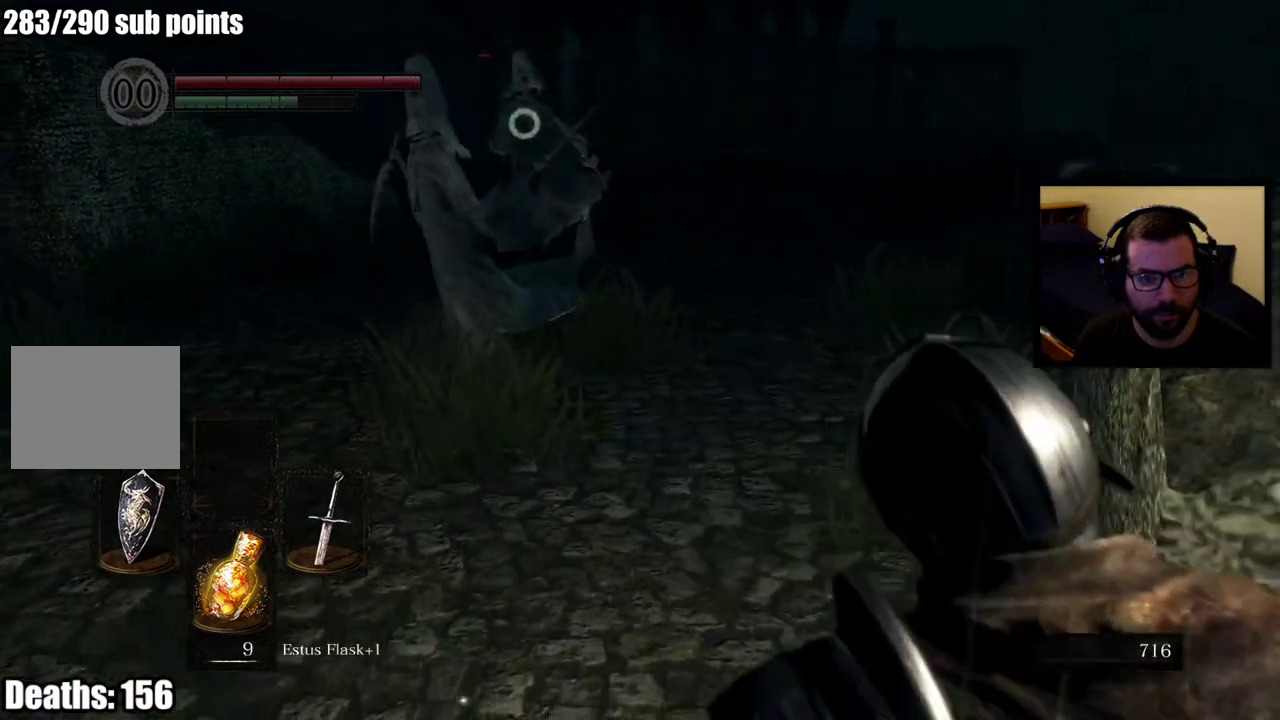
{"buttons": [], "left_stick": "up-left", "right_stick": "center", "events": [[167, "left_stick", "up-left"]]}
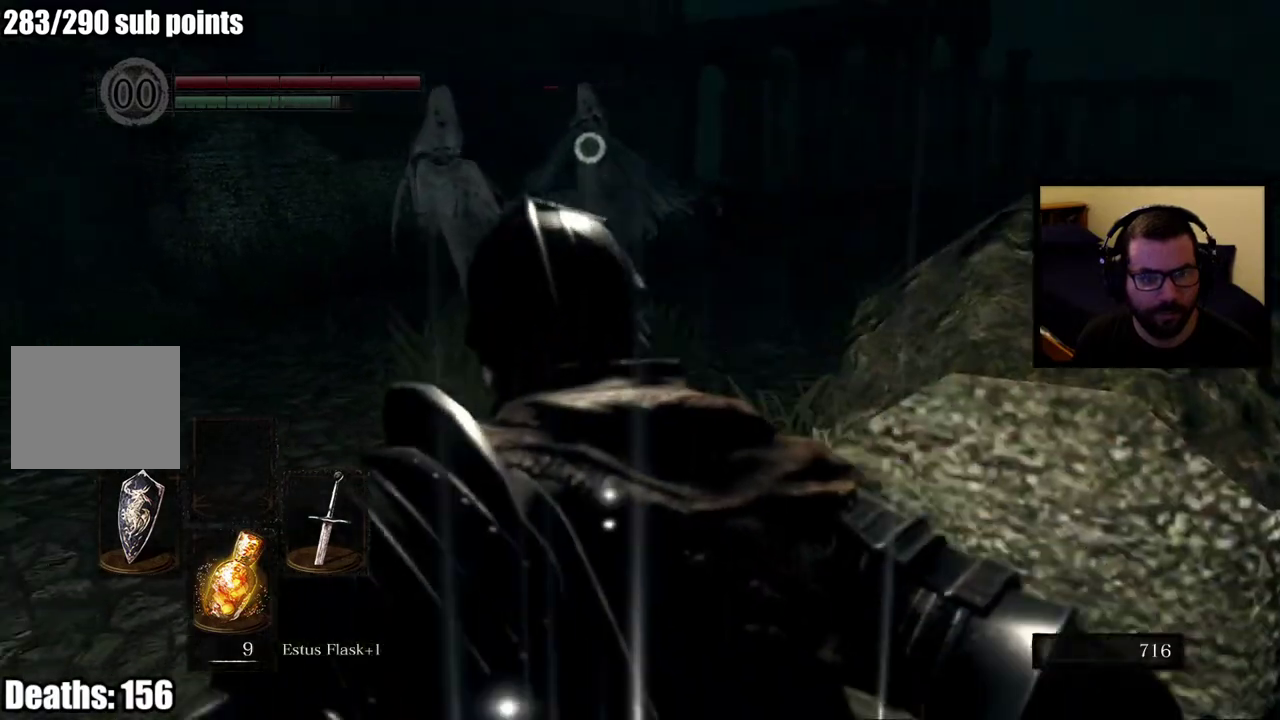
{"buttons": ["L1"], "left_stick": "up-left", "right_stick": "center", "events": [[217, "left_stick", "down-right"], [283, "L1", "down"], [283, "left_stick", "up-left"]]}
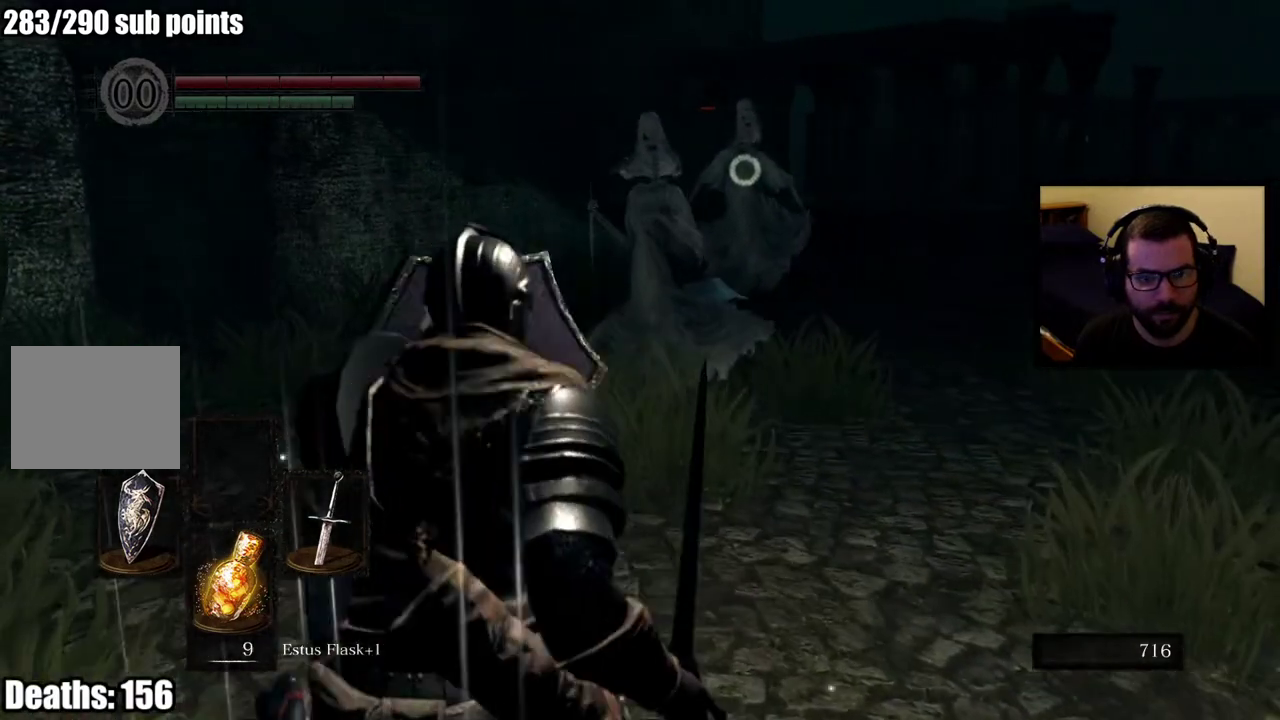
{"buttons": ["L1"], "left_stick": "up", "right_stick": "center", "events": [[367, "left_stick", "up"]]}
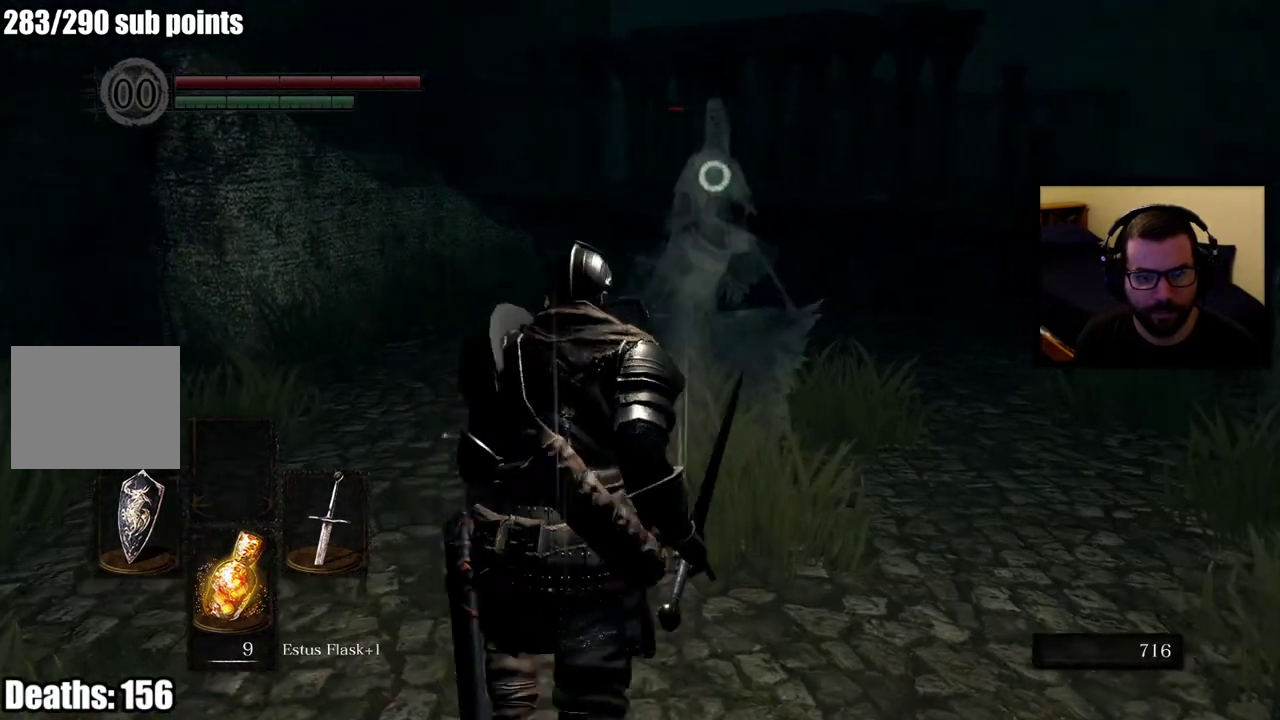
{"buttons": ["L1", "R2"], "left_stick": "up", "right_stick": "center", "events": [[283, "R2", "down"], [400, "R2", "up"], [483, "R2", "down"]]}
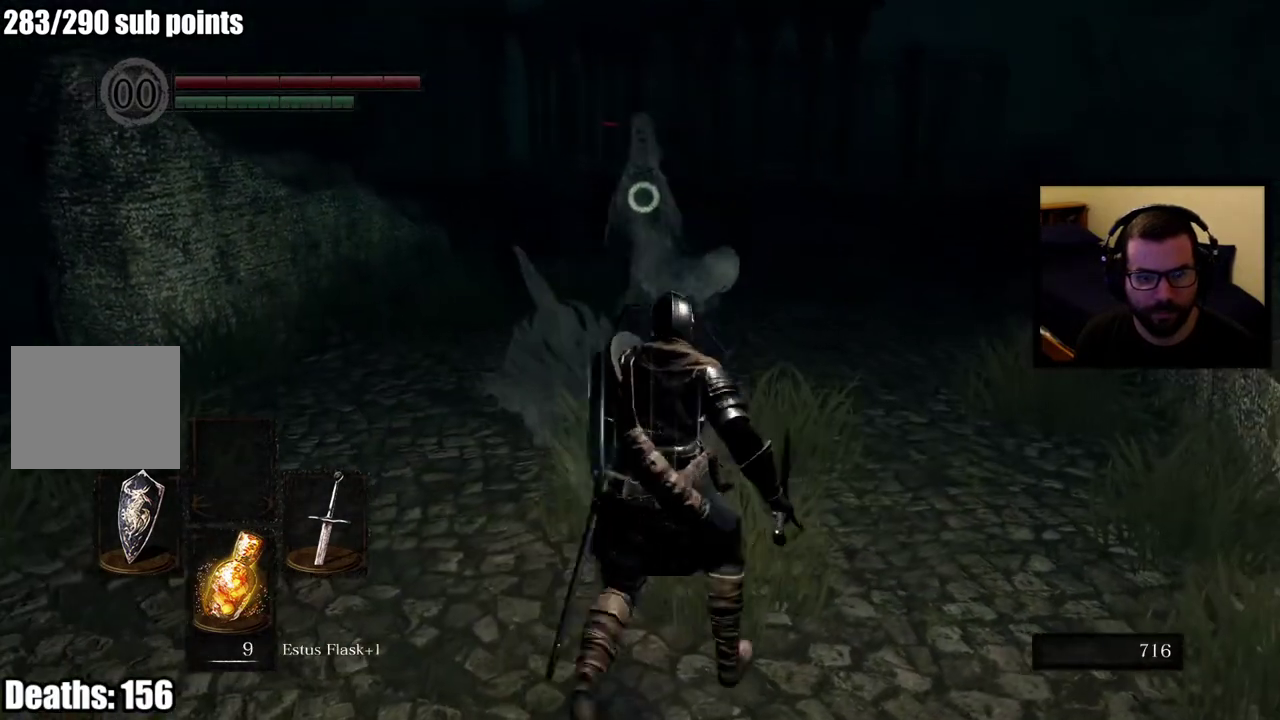
{"buttons": ["L1"], "left_stick": "up", "right_stick": "center", "events": [[267, "R2", "up"]]}
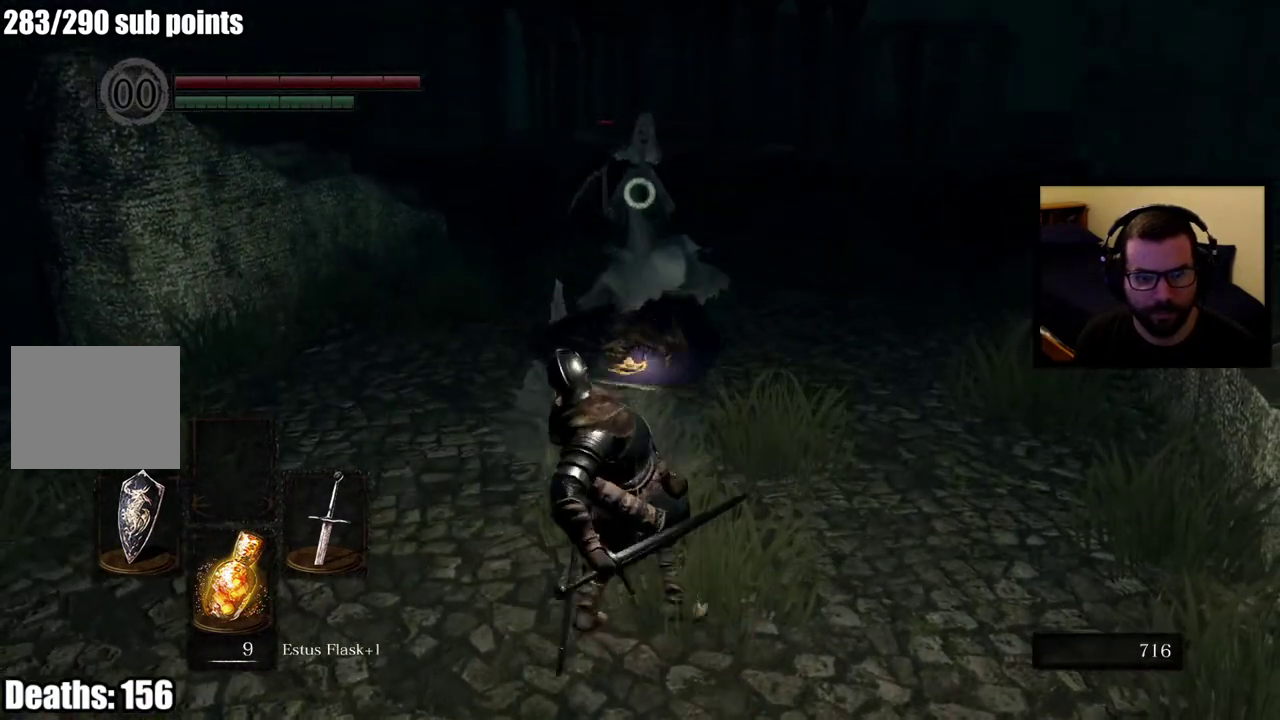
{"buttons": ["L1"], "left_stick": "down", "right_stick": "center", "events": [[83, "L1", "up"], [117, "left_stick", "up-right"], [200, "left_stick", "down-right"], [233, "L1", "down"], [267, "left_stick", "down"], [383, "CIRCLE", "down"], [467, "CIRCLE", "up"]]}
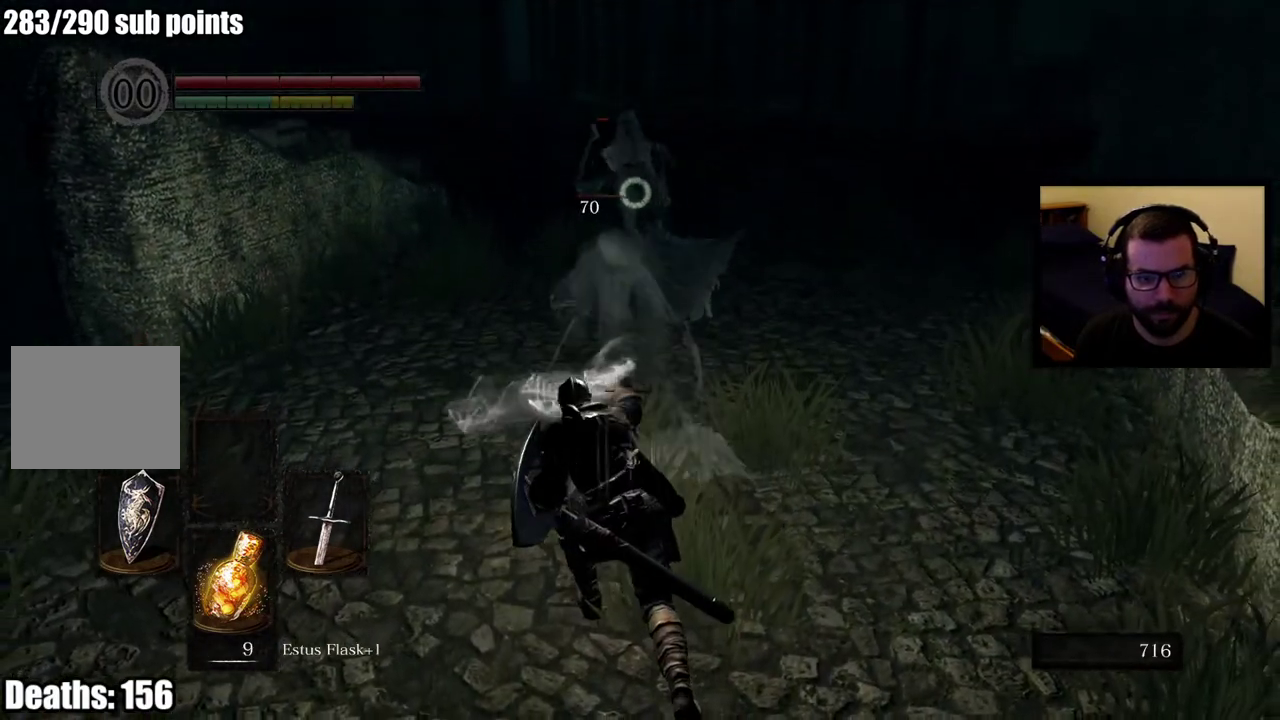
{"buttons": [], "left_stick": "right", "right_stick": "center", "events": [[417, "L1", "up"], [450, "left_stick", "right"]]}
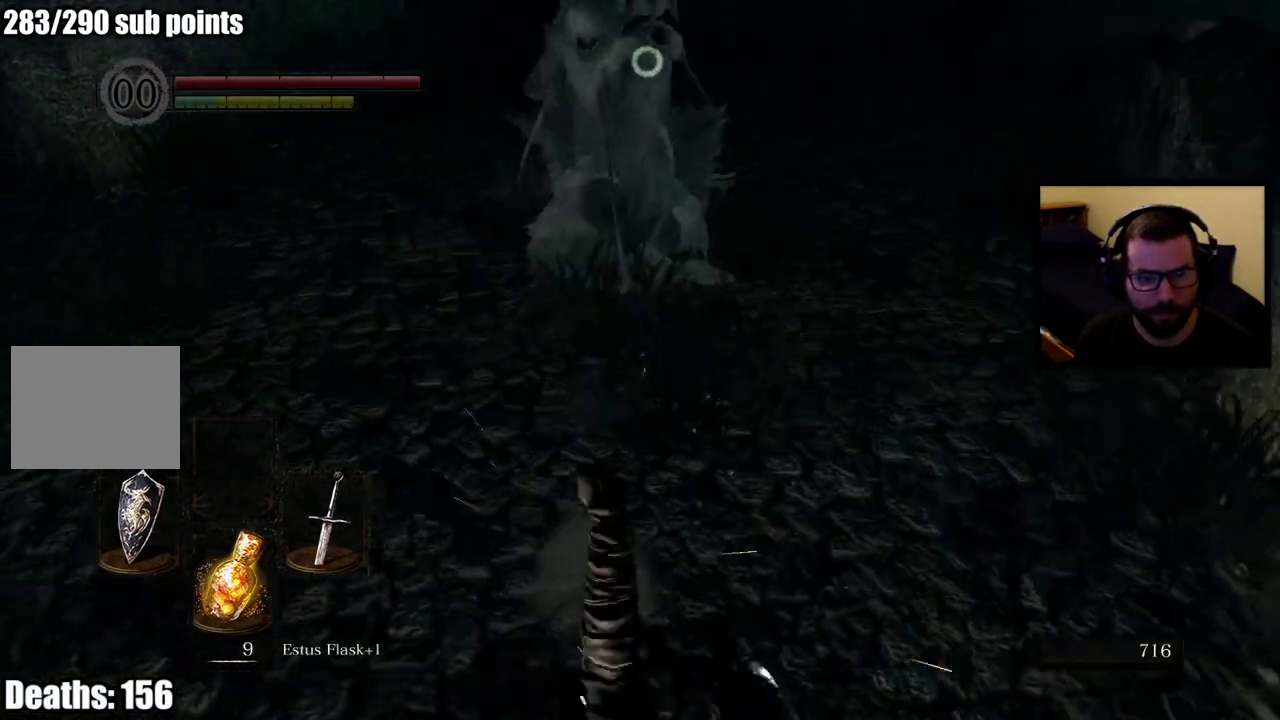
{"buttons": [], "left_stick": "right", "right_stick": "center", "events": []}
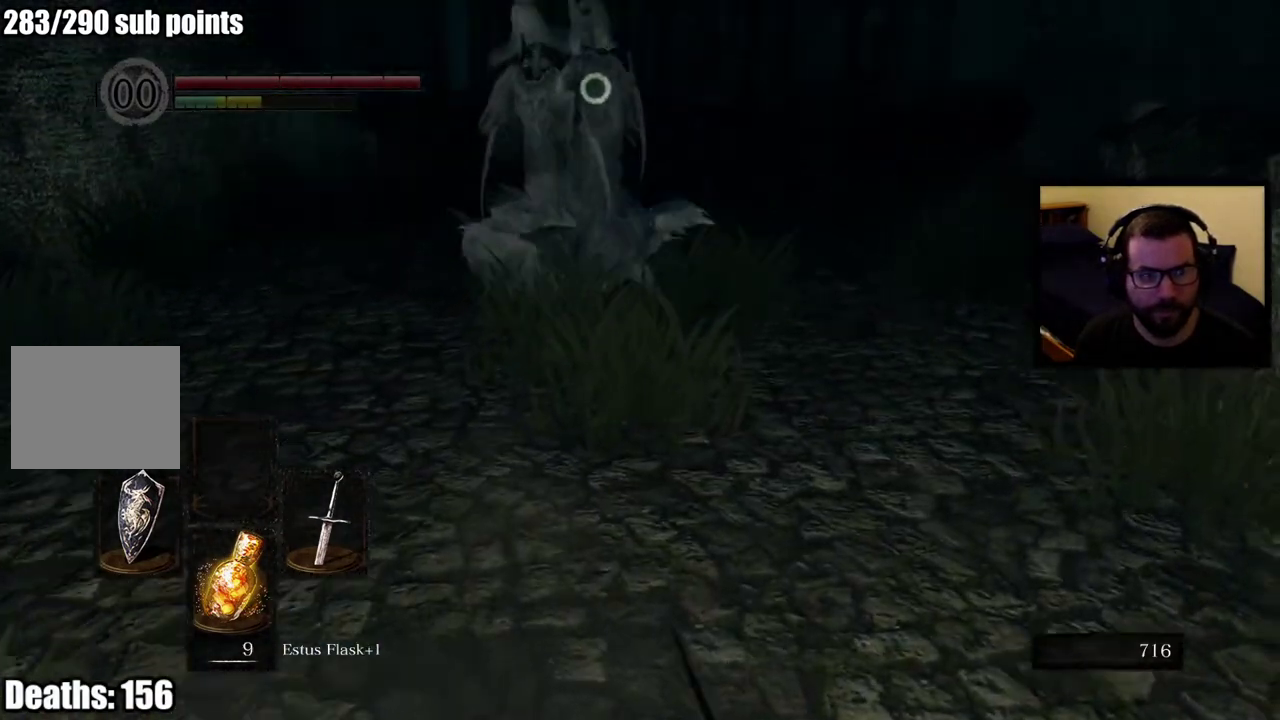
{"buttons": [], "left_stick": "right", "right_stick": "center", "events": []}
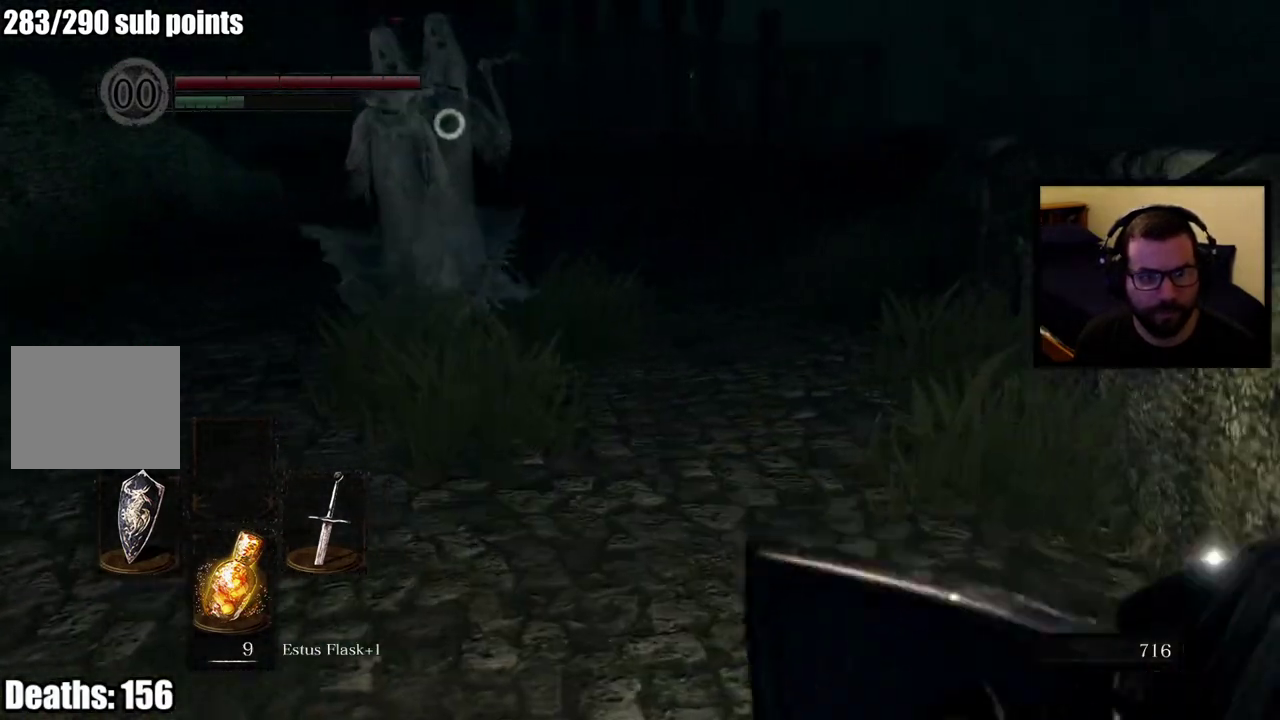
{"buttons": ["L1"], "left_stick": "down-right", "right_stick": "center", "events": [[83, "left_stick", "down-right"], [200, "left_stick", "right"], [333, "left_stick", "down-right"], [417, "L1", "down"]]}
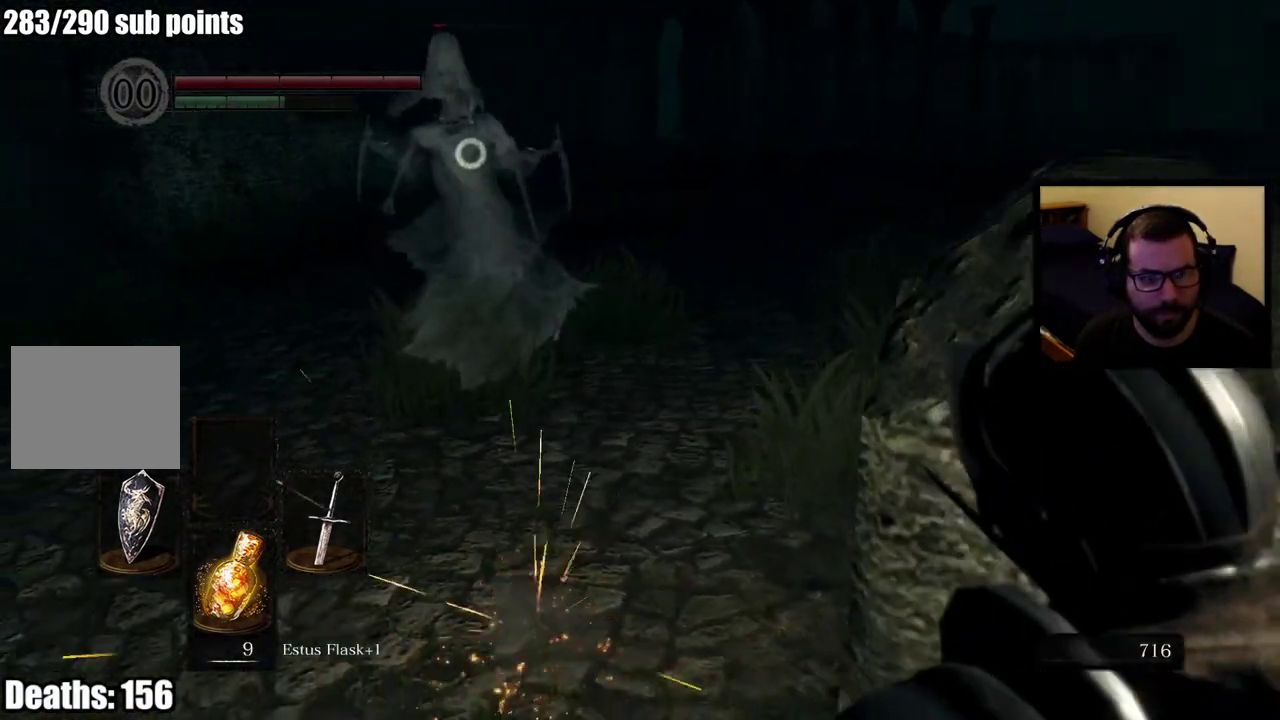
{"buttons": ["L1"], "left_stick": "up-left", "right_stick": "center", "events": [[17, "left_stick", "center"], [233, "left_stick", "down-right"], [367, "left_stick", "up-left"]]}
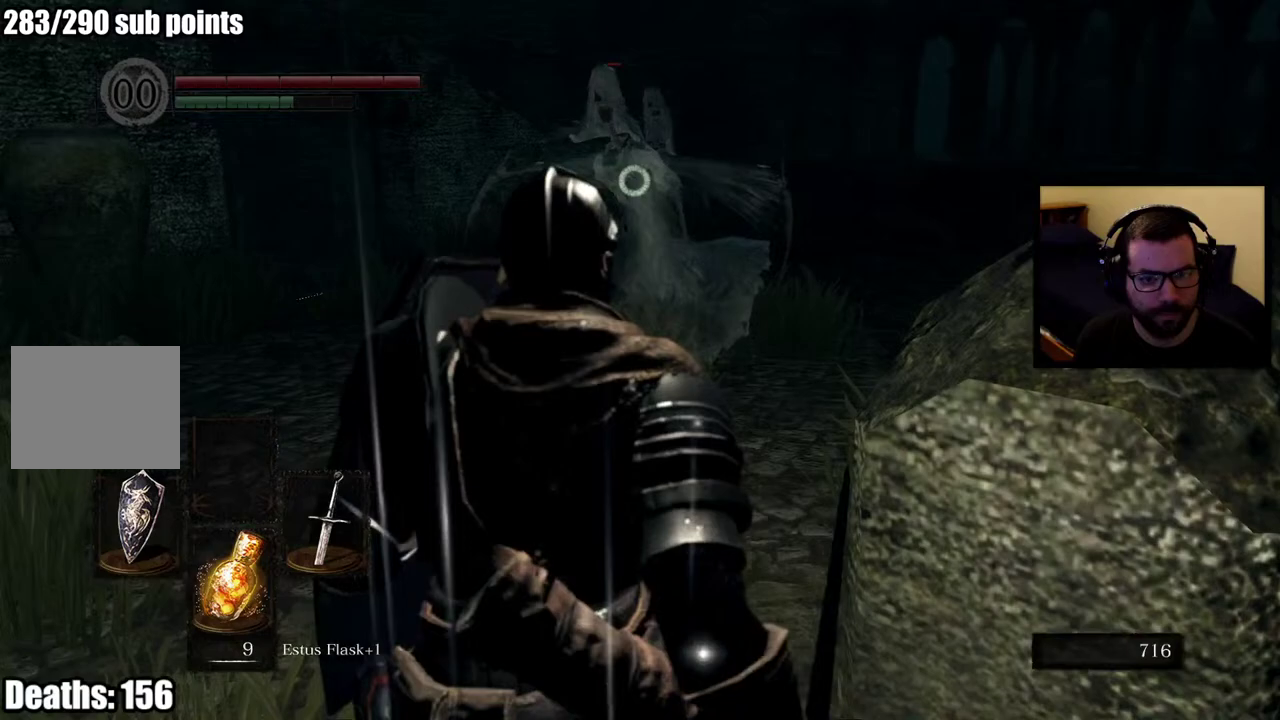
{"buttons": ["L1"], "left_stick": "down", "right_stick": "center", "events": [[267, "left_stick", "down-left"], [450, "left_stick", "down"]]}
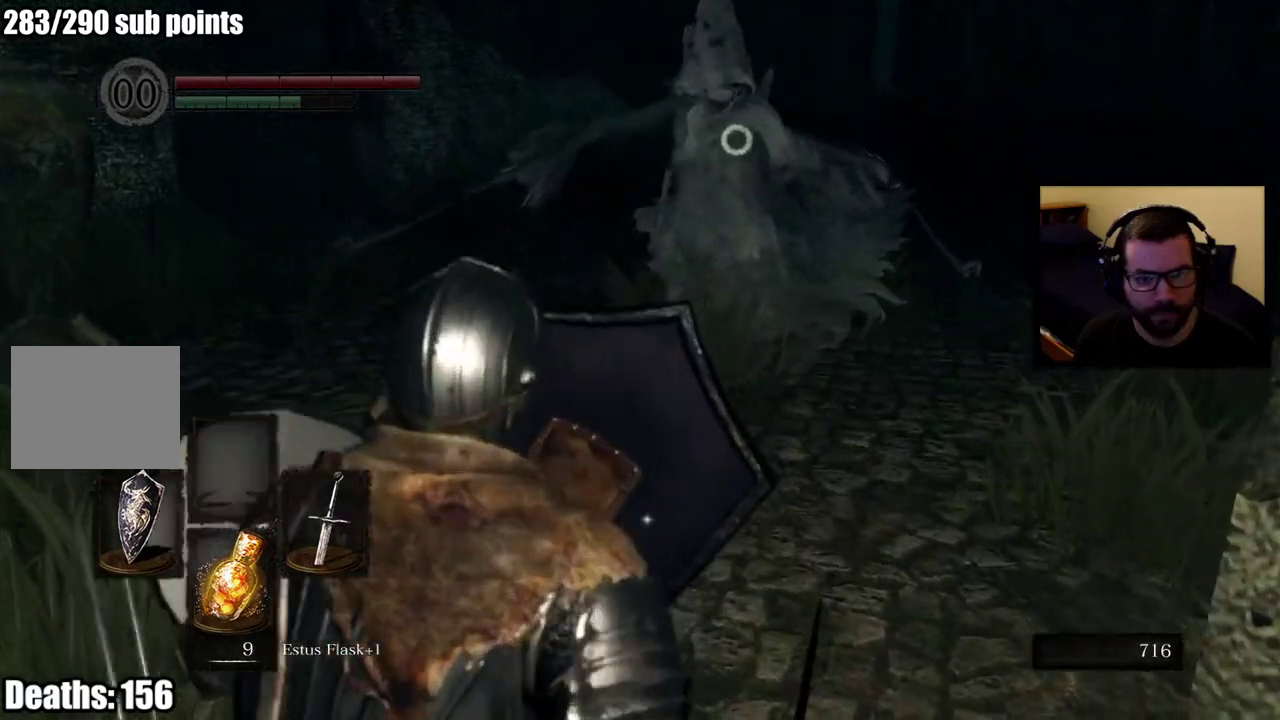
{"buttons": ["L1"], "left_stick": "down-right", "right_stick": "center", "events": [[17, "left_stick", "down-right"]]}
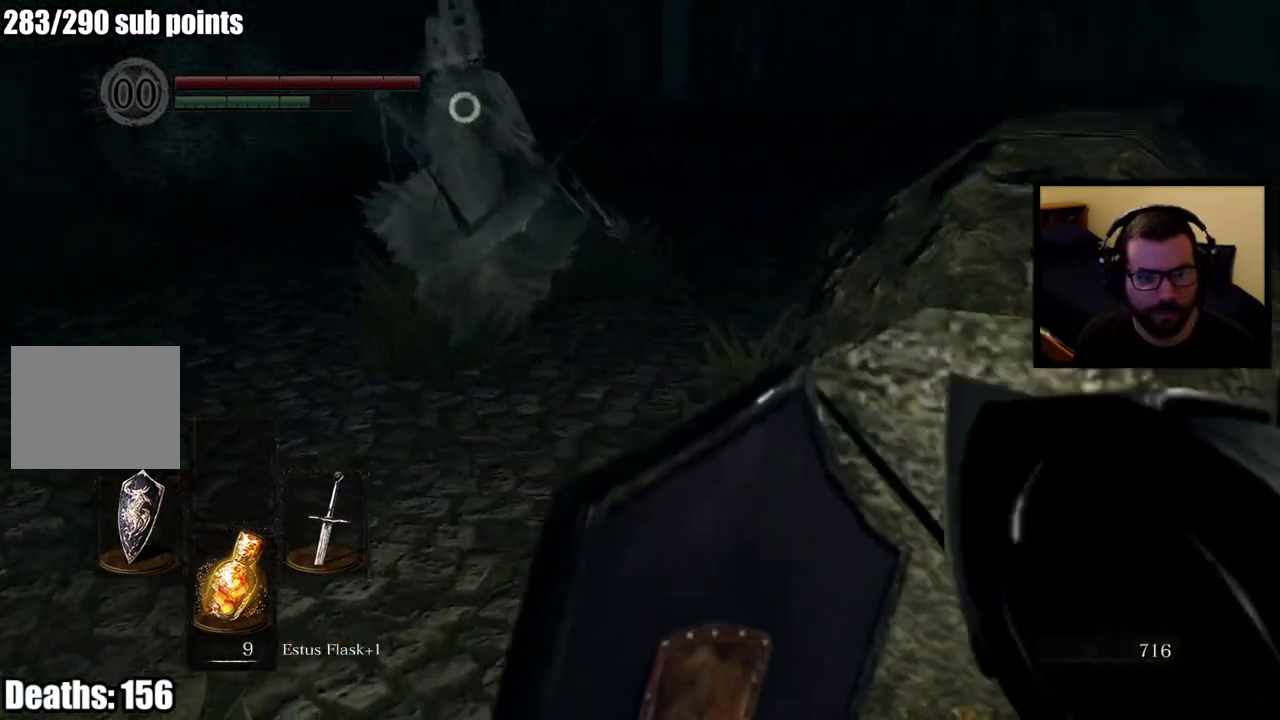
{"buttons": [], "left_stick": "up", "right_stick": "center", "events": [[33, "left_stick", "center"], [83, "left_stick", "up-left"], [383, "left_stick", "up"], [483, "L1", "up"]]}
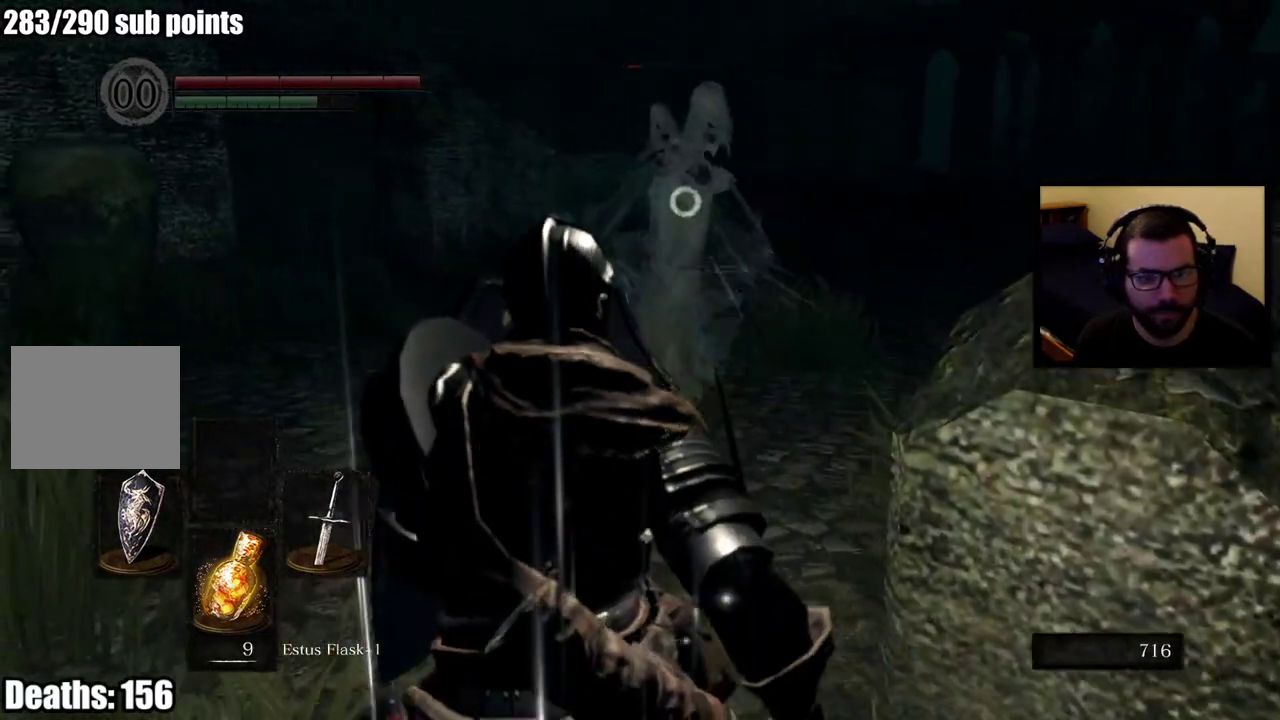
{"buttons": [], "left_stick": "up", "right_stick": "center", "events": [[350, "R2", "down"], [467, "R2", "up"]]}
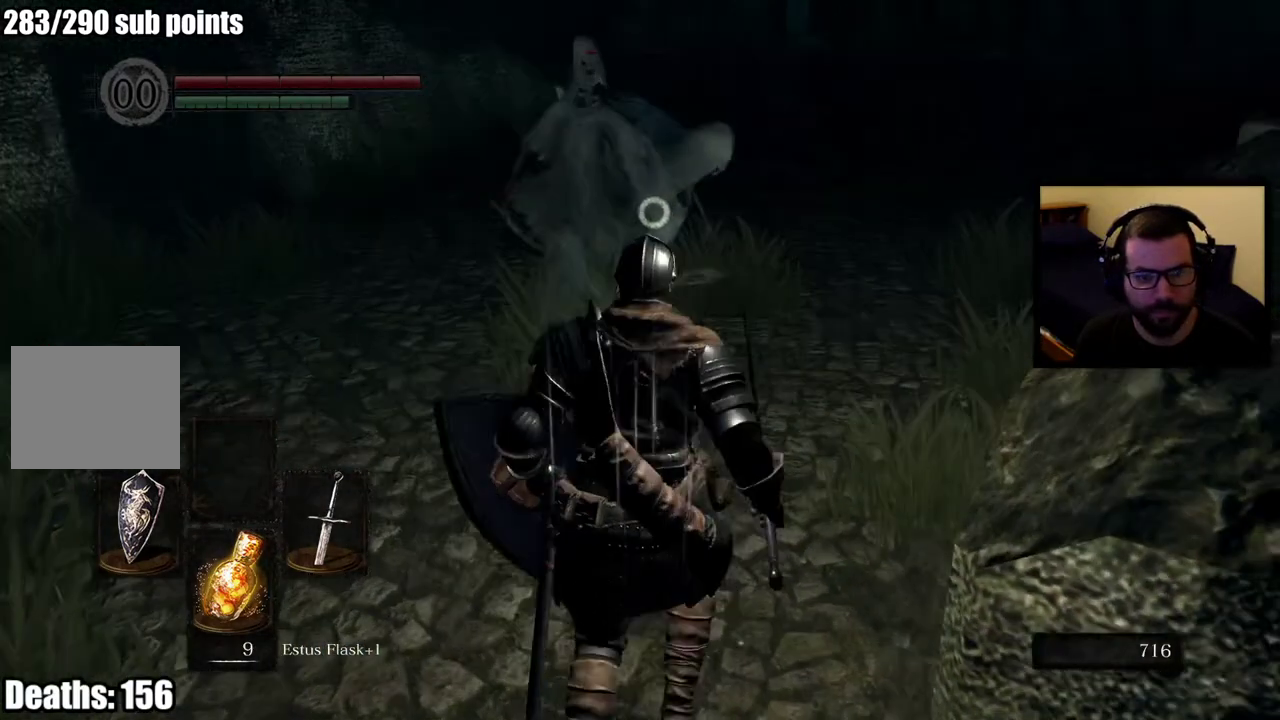
{"buttons": [], "left_stick": "up", "right_stick": "center", "events": [[17, "R2", "down"], [150, "R2", "up"]]}
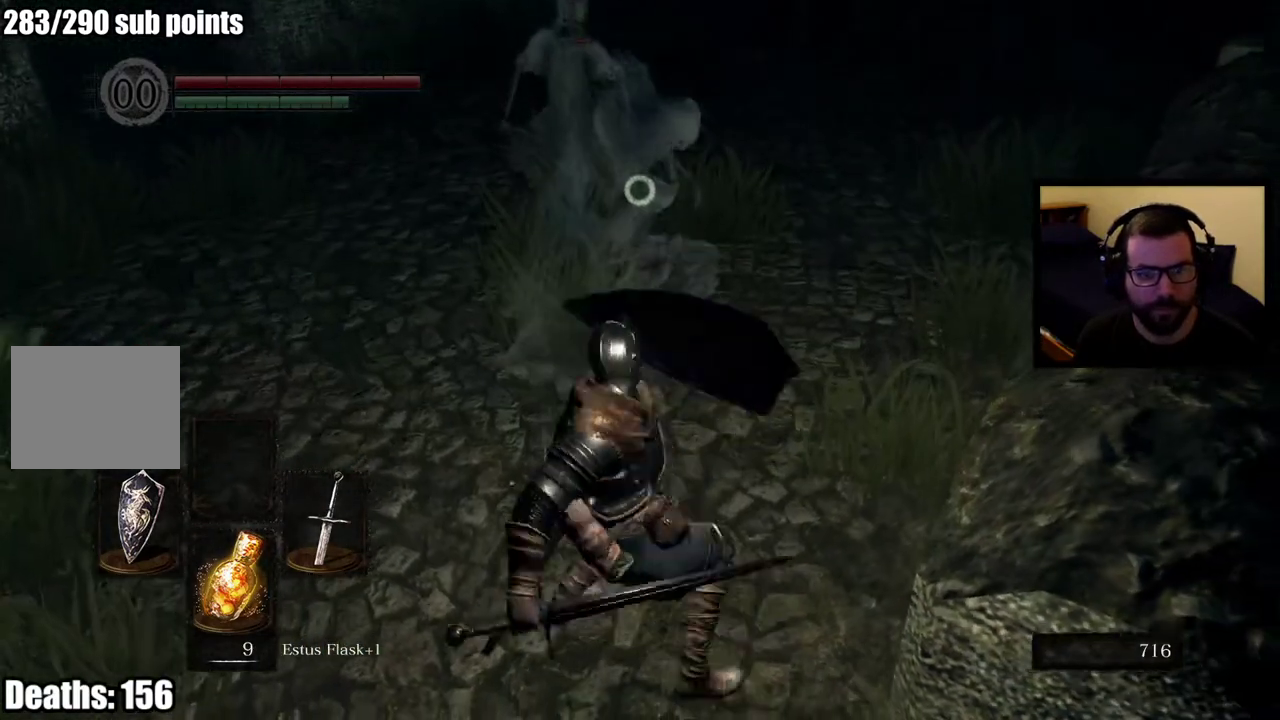
{"buttons": [], "left_stick": "up", "right_stick": "center", "events": [[350, "R2", "down"], [467, "R2", "up"]]}
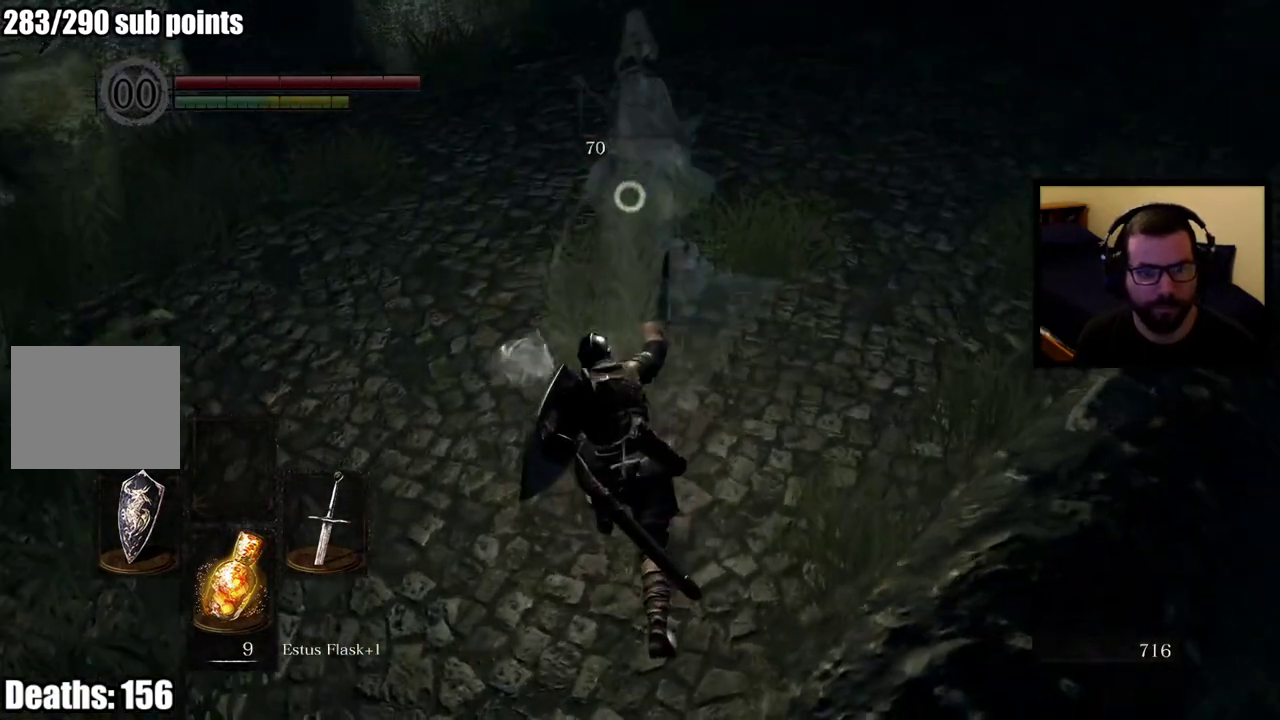
{"buttons": ["L1"], "left_stick": "up-left", "right_stick": "center", "events": [[17, "R2", "down"], [133, "R2", "up"], [133, "left_stick", "up-left"], [417, "L1", "down"]]}
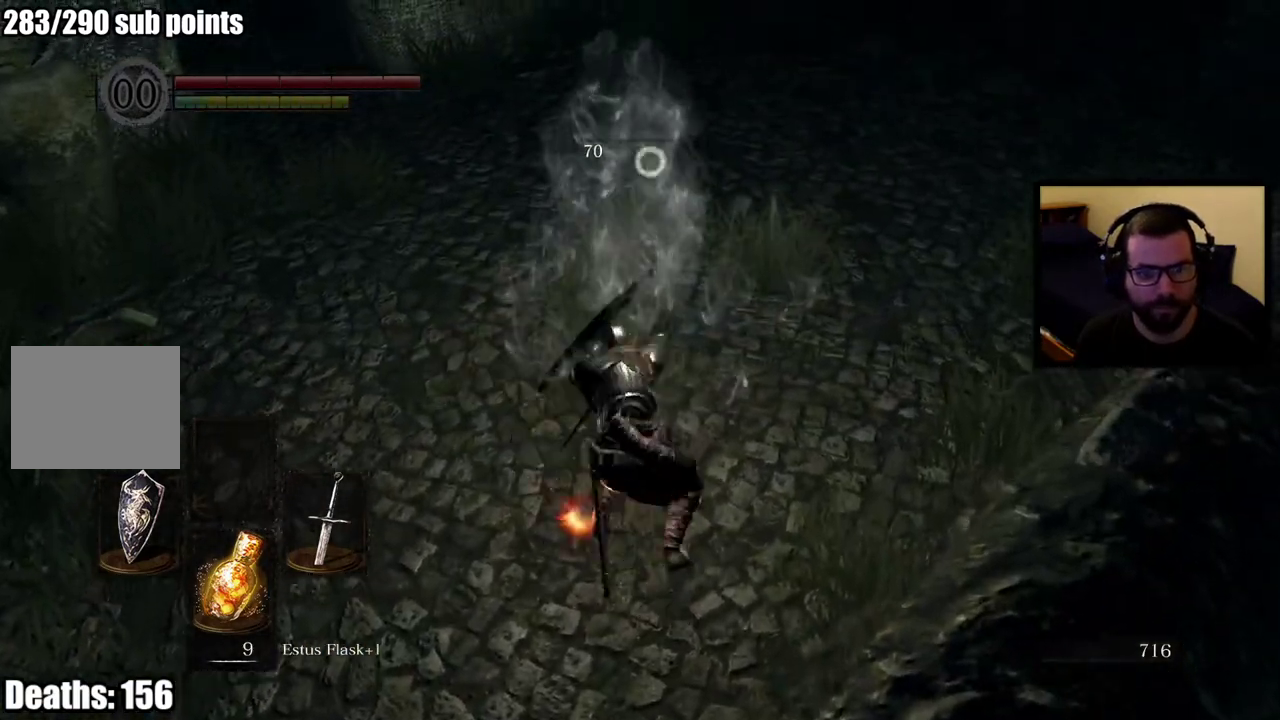
{"buttons": ["L1"], "left_stick": "up", "right_stick": "center", "events": [[50, "left_stick", "up"]]}
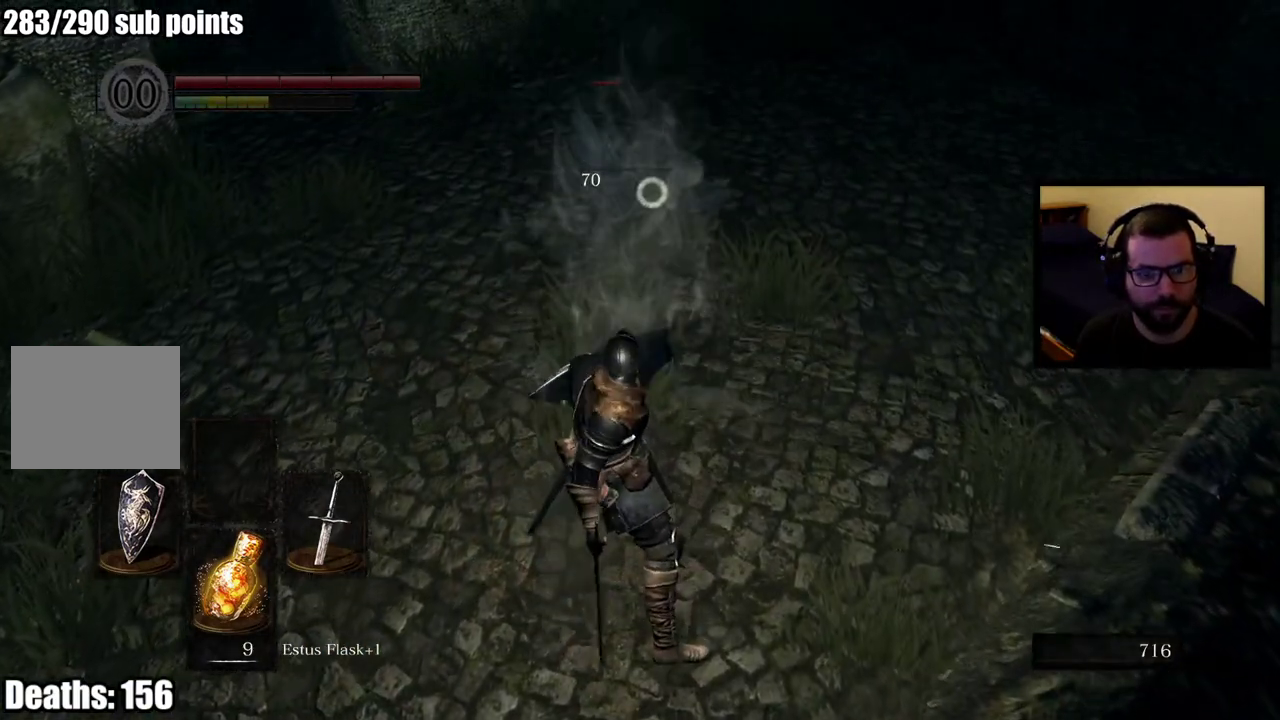
{"buttons": ["R2"], "left_stick": "up", "right_stick": "center", "events": [[150, "L1", "up"], [233, "R2", "down"], [350, "R2", "up"], [417, "R2", "down"]]}
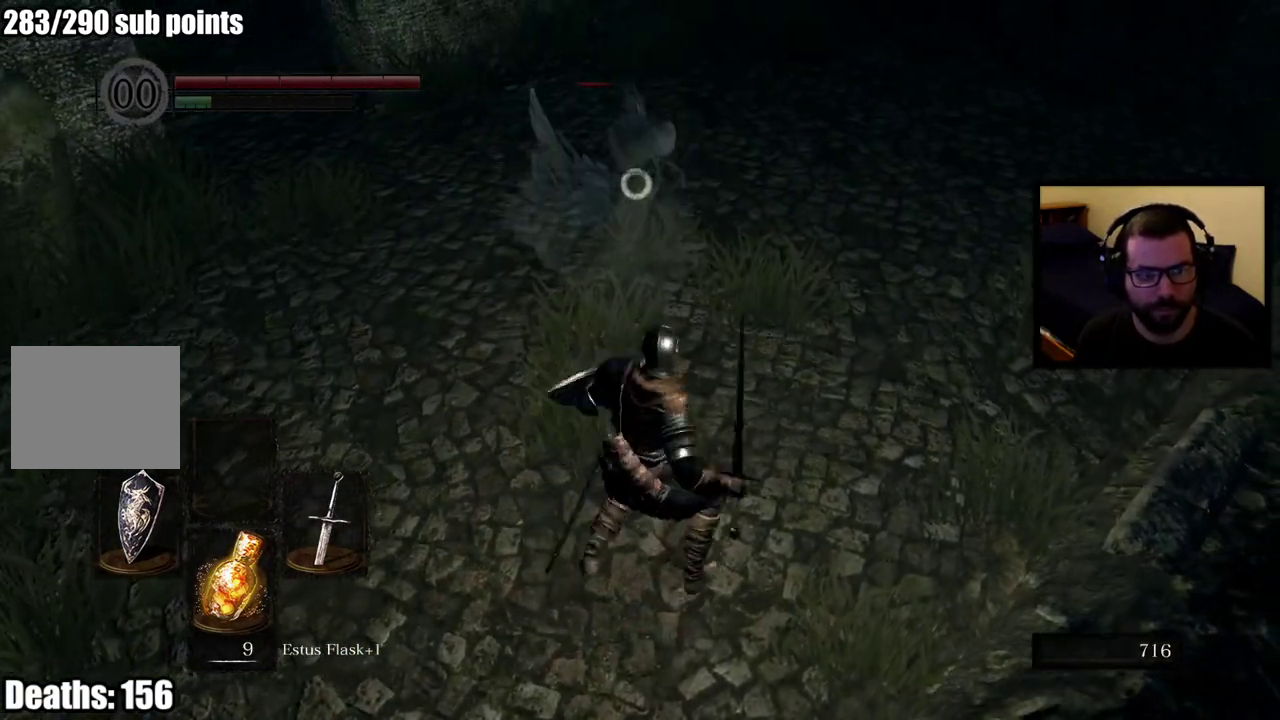
{"buttons": [], "left_stick": "up", "right_stick": "center", "events": [[233, "R2", "up"]]}
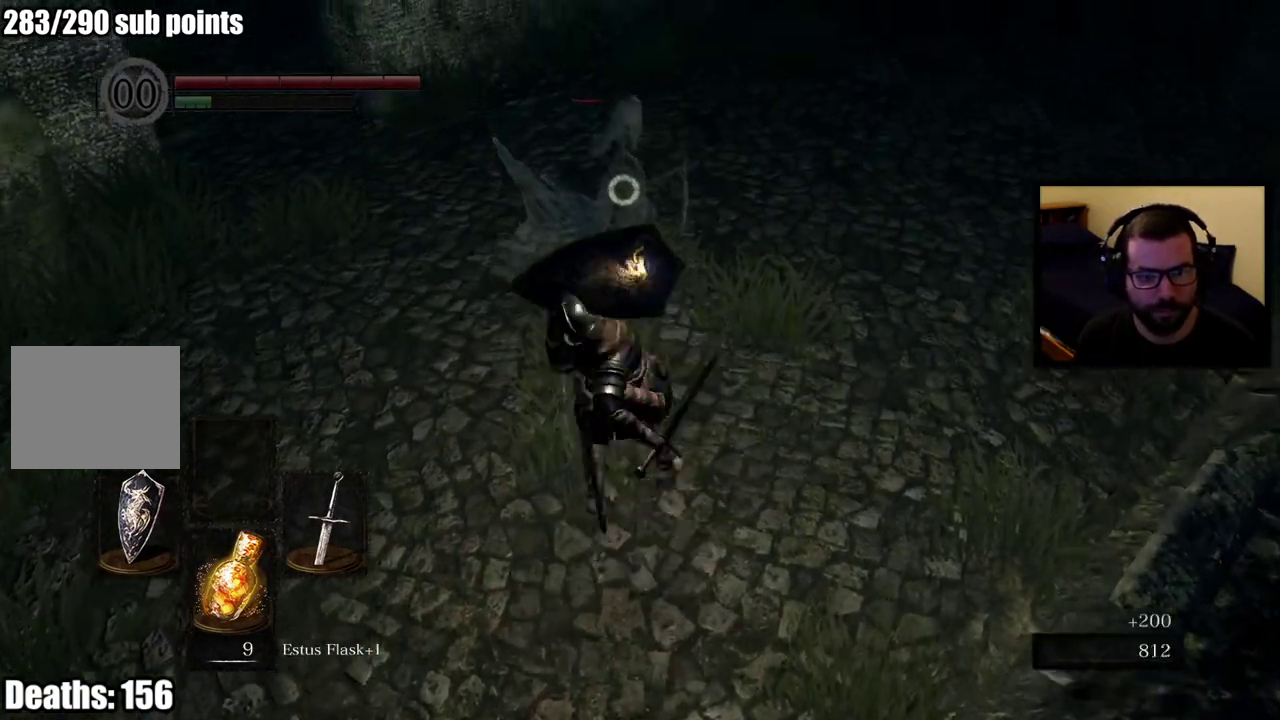
{"buttons": [], "left_stick": "up-left", "right_stick": "center", "events": [[400, "left_stick", "up-left"]]}
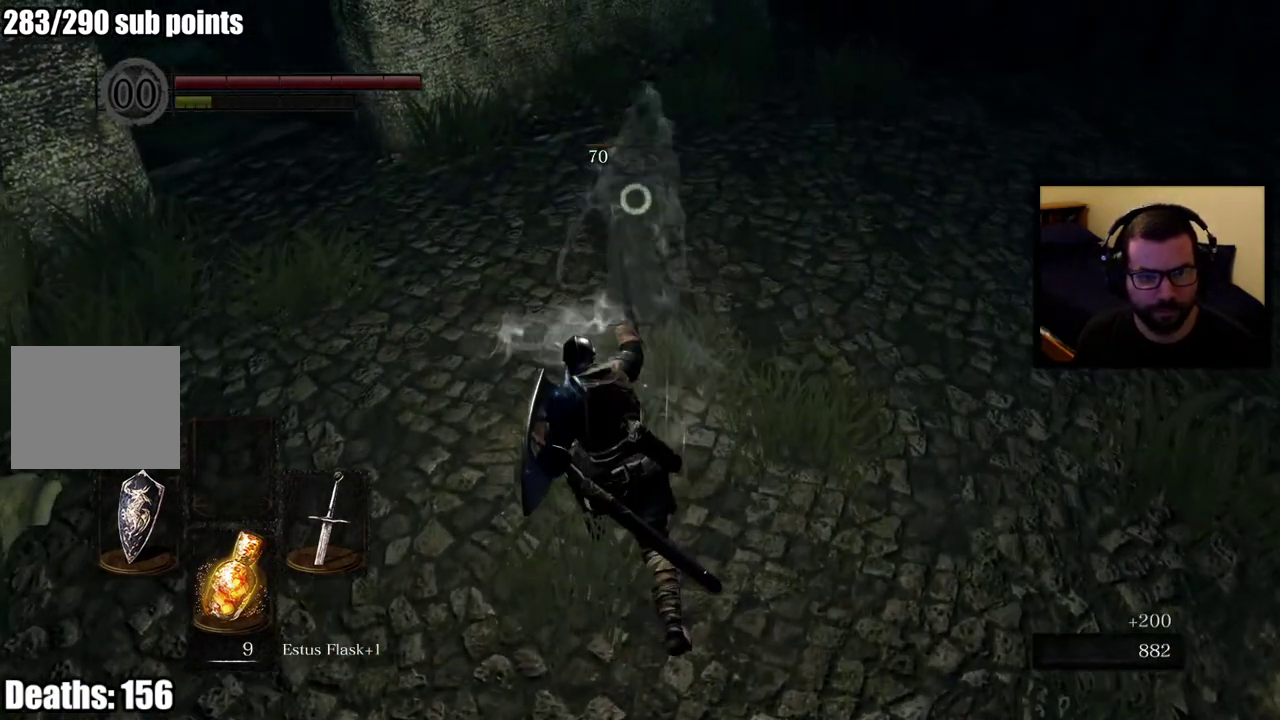
{"buttons": [], "left_stick": "center", "right_stick": "center", "events": [[50, "left_stick", "up"], [183, "R2", "down"], [267, "left_stick", "center"], [317, "R2", "up"]]}
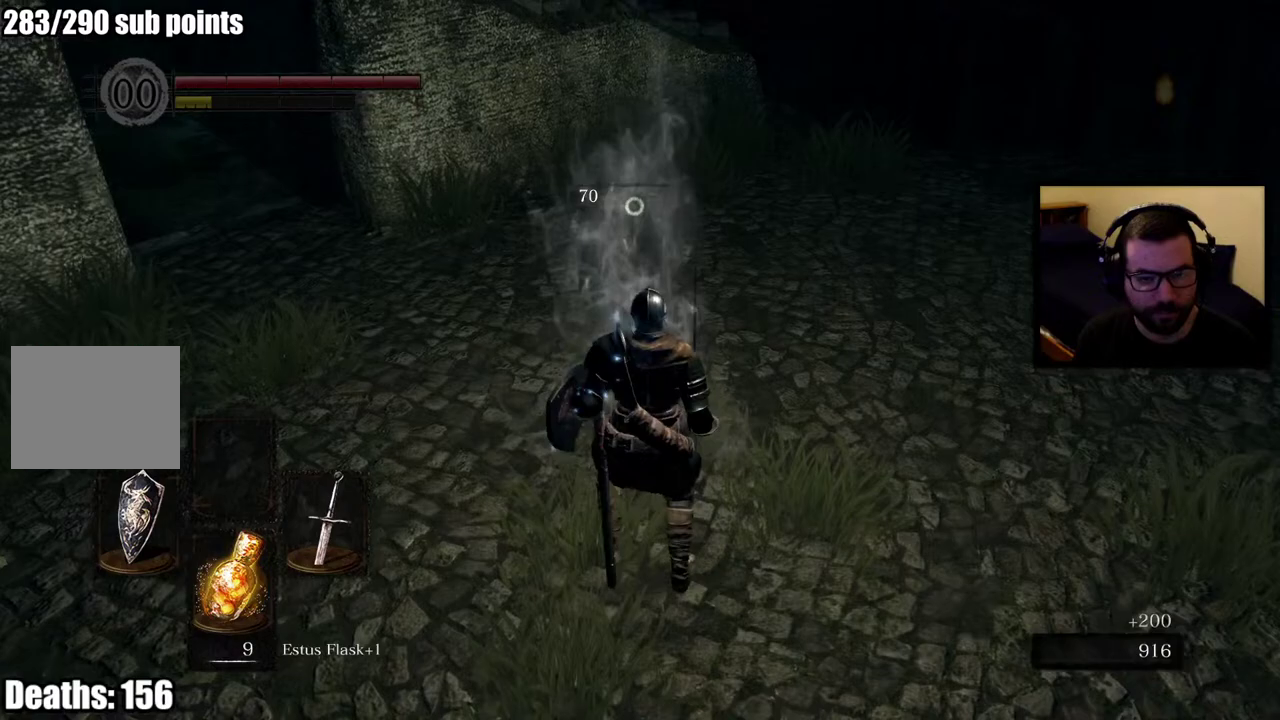
{"buttons": [], "left_stick": "center", "right_stick": "center", "events": []}
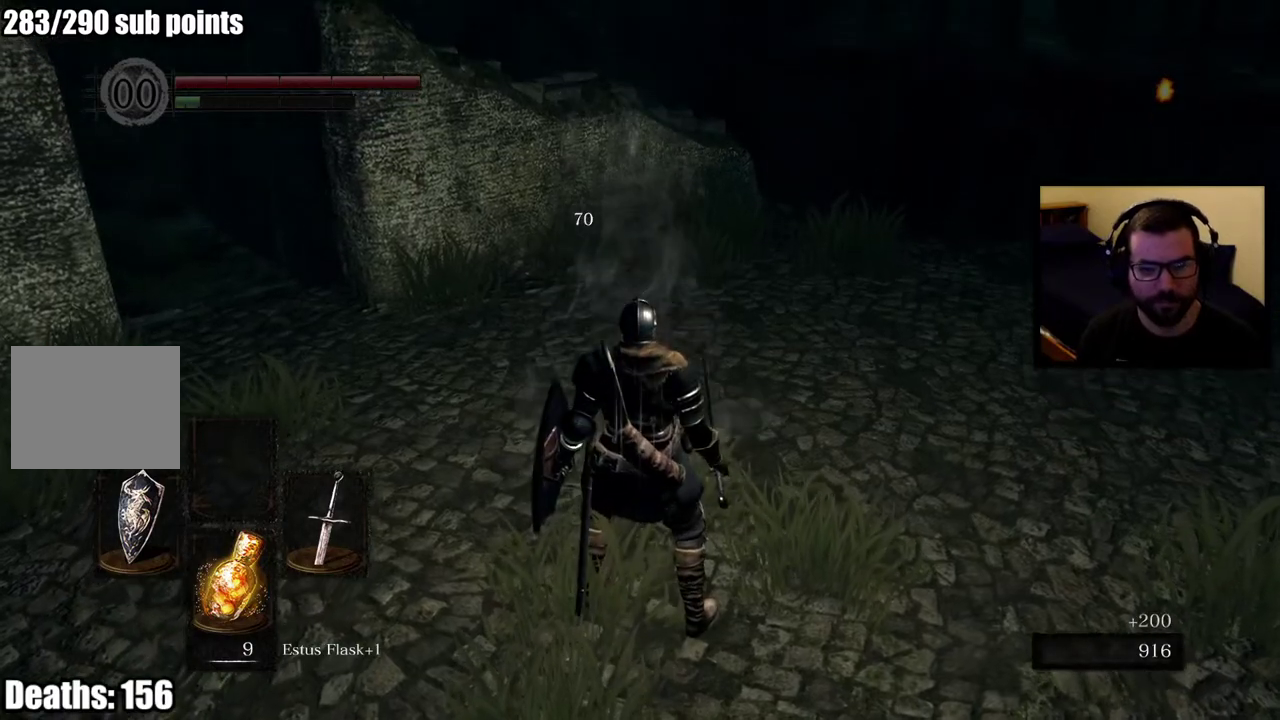
{"buttons": [], "left_stick": "center", "right_stick": "down-left", "events": [[200, "right_stick", "down-left"]]}
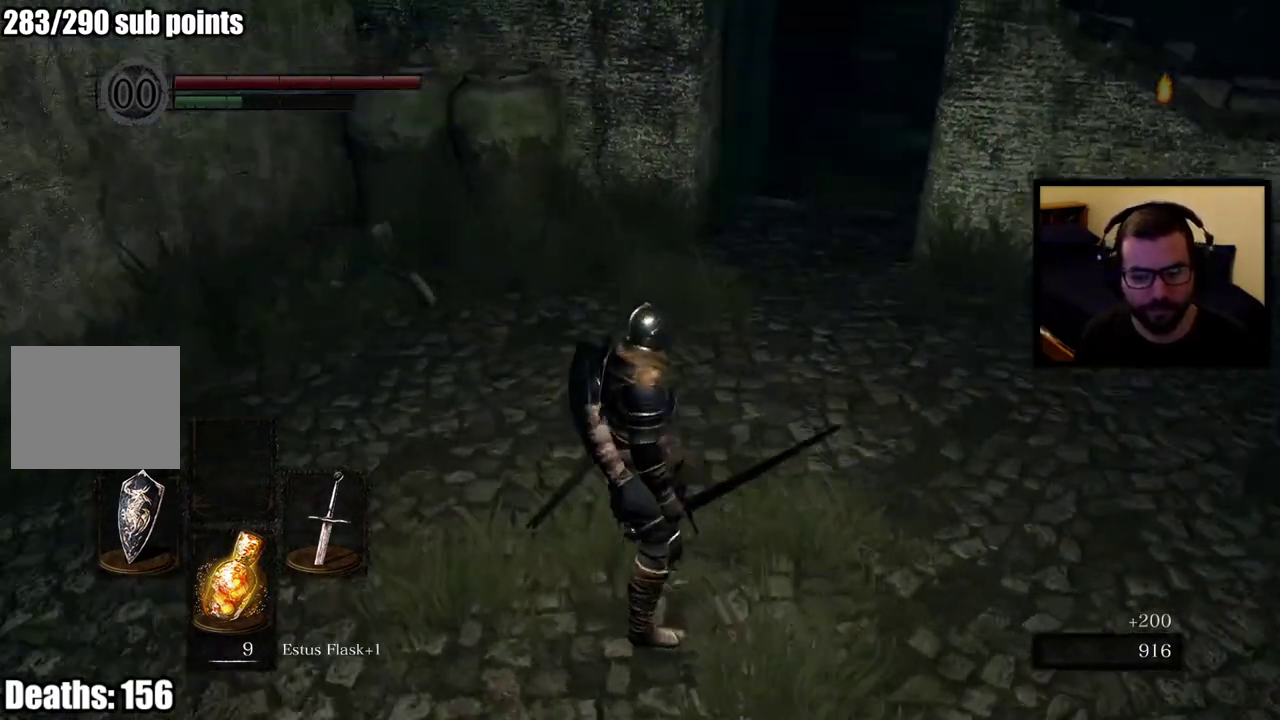
{"buttons": [], "left_stick": "center", "right_stick": "center", "events": [[450, "right_stick", "left"], [500, "right_stick", "center"]]}
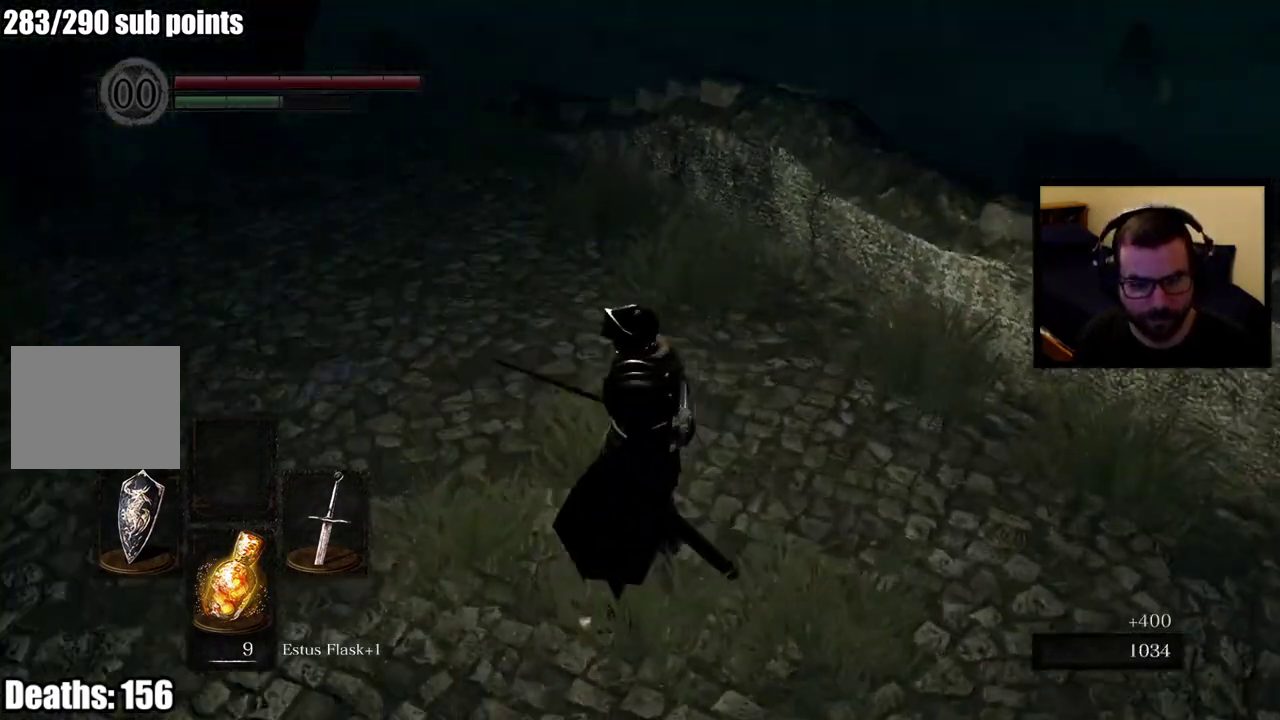
{"buttons": ["CIRCLE"], "left_stick": "up", "right_stick": "center", "events": [[50, "left_stick", "up-left"], [50, "right_stick", "left"], [217, "left_stick", "up"], [283, "right_stick", "center"], [367, "CIRCLE", "down"]]}
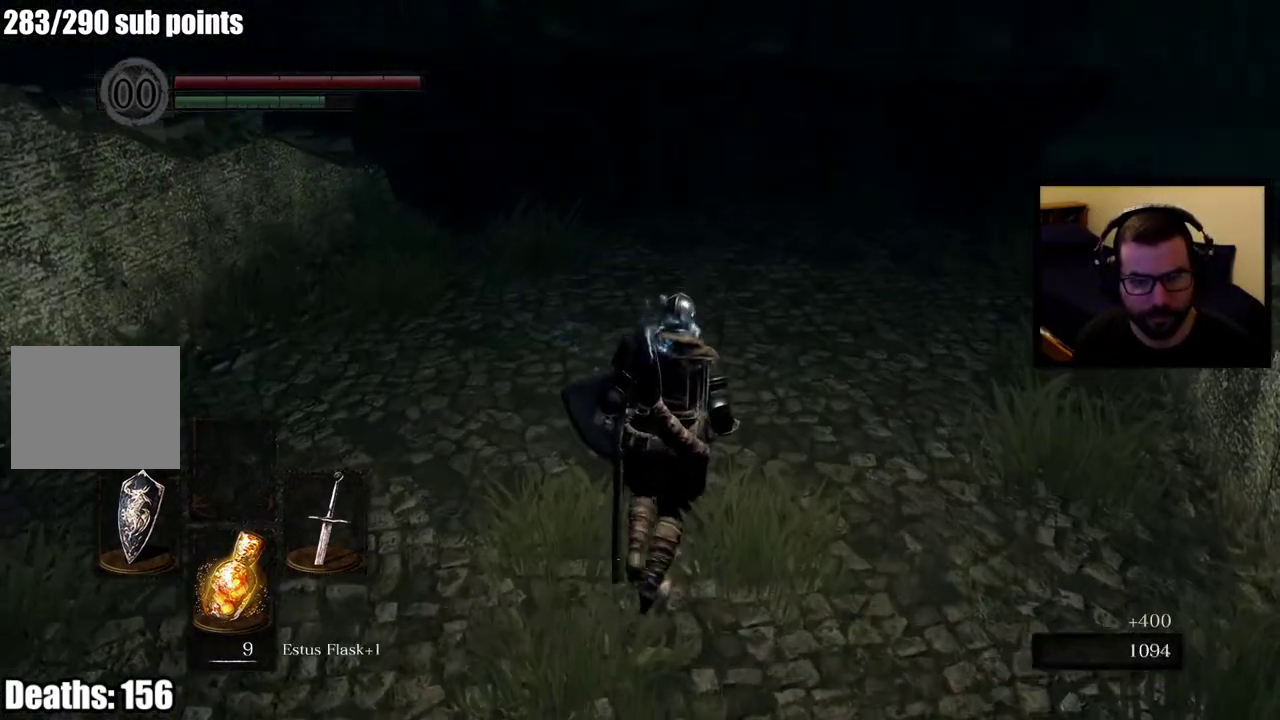
{"buttons": ["CIRCLE"], "left_stick": "up", "right_stick": "center", "events": [[183, "right_stick", "up"], [333, "right_stick", "center"]]}